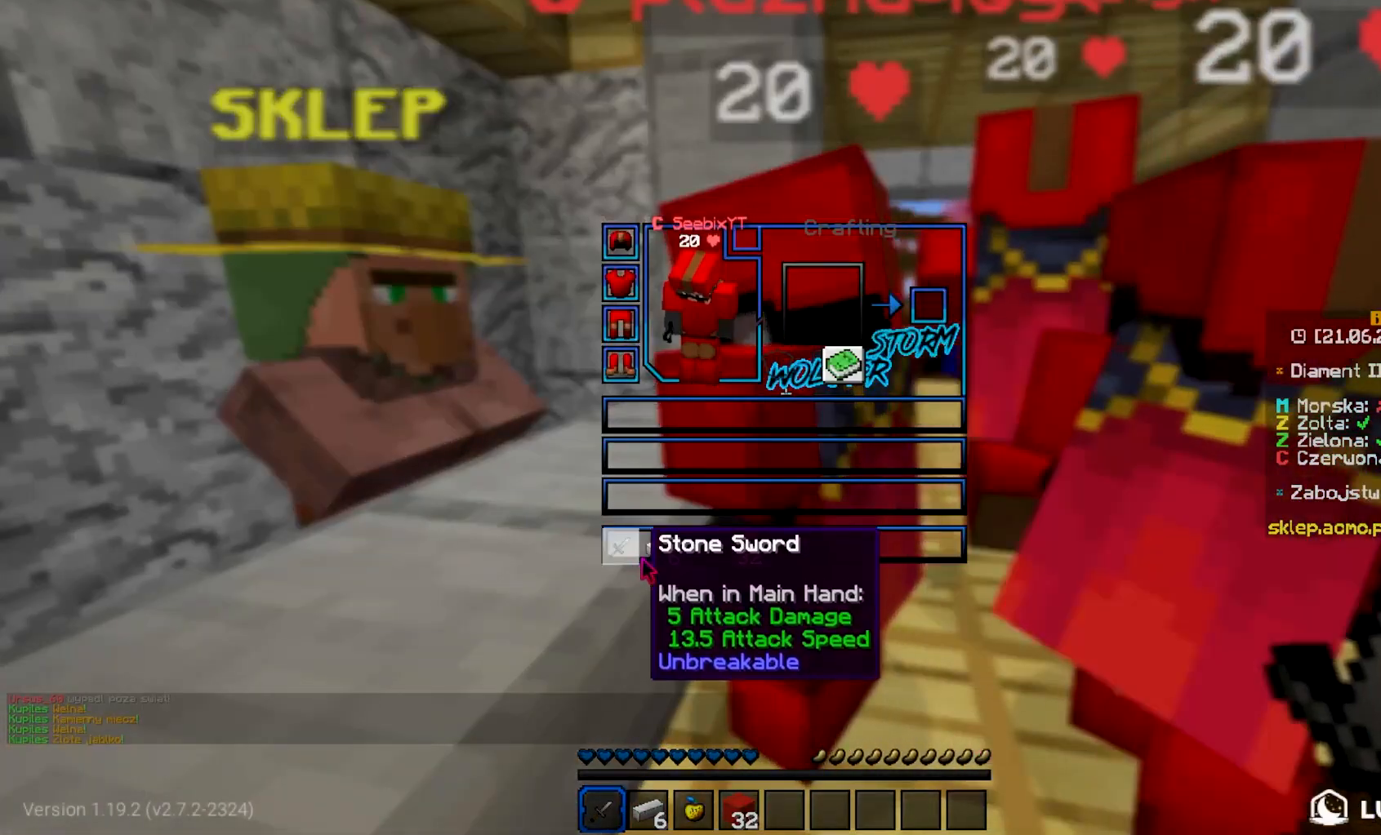
Gameplay with keyboard and mouse; each line is a JSON object with the keys and mouse buttons held at the frame after it. "events" lists presses ("down") and releases ("up") of "a", "d", "s", "w", "mouse_left" and "mouse_right" between this image and that frame as [ms after this image, input, new state], when the widget could be followed in between. "mouse_left", "mouse_right" = the "left", "right" buttons of the "mouse" list. No other keys are recorded. Fast repeated clicks can show as one long hold. Mouse movement is not recorded.
{"keys": [], "mouse": [], "events": []}
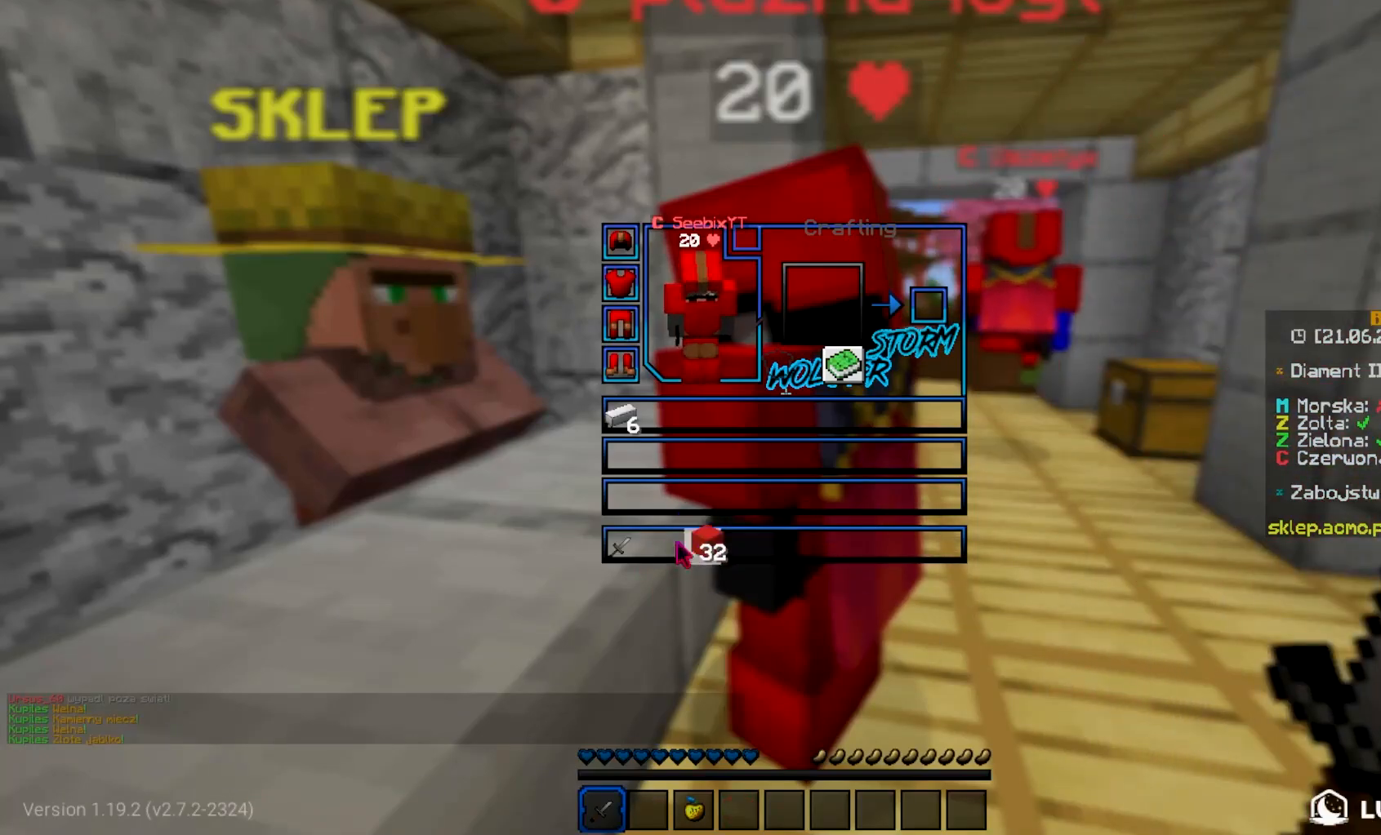
{"keys": ["w"], "mouse": [], "events": [[333, "w", "down"]]}
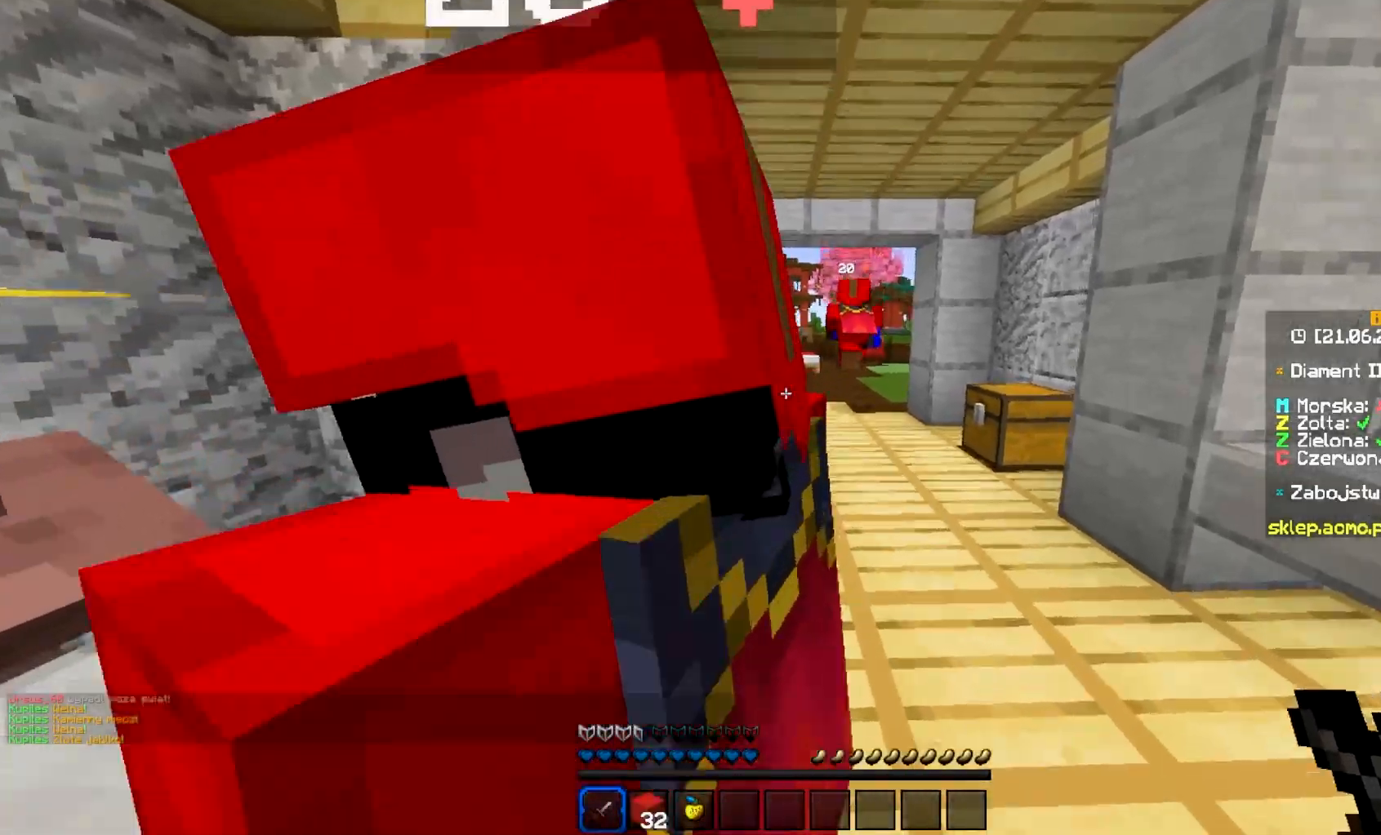
{"keys": ["w"], "mouse": [], "events": [[50, "d", "down"], [417, "d", "up"]]}
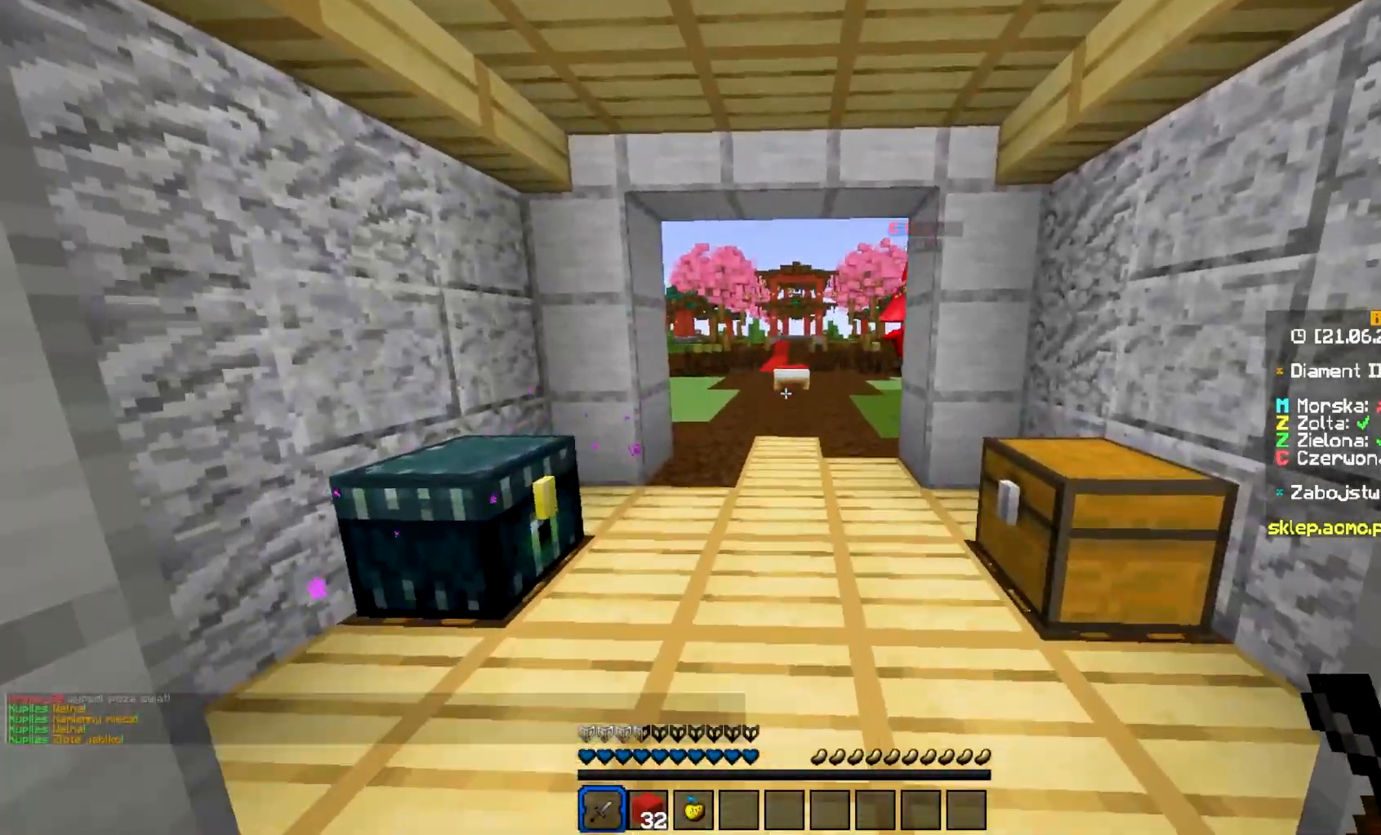
{"keys": ["a", "w"], "mouse": [], "events": [[183, "a", "down"]]}
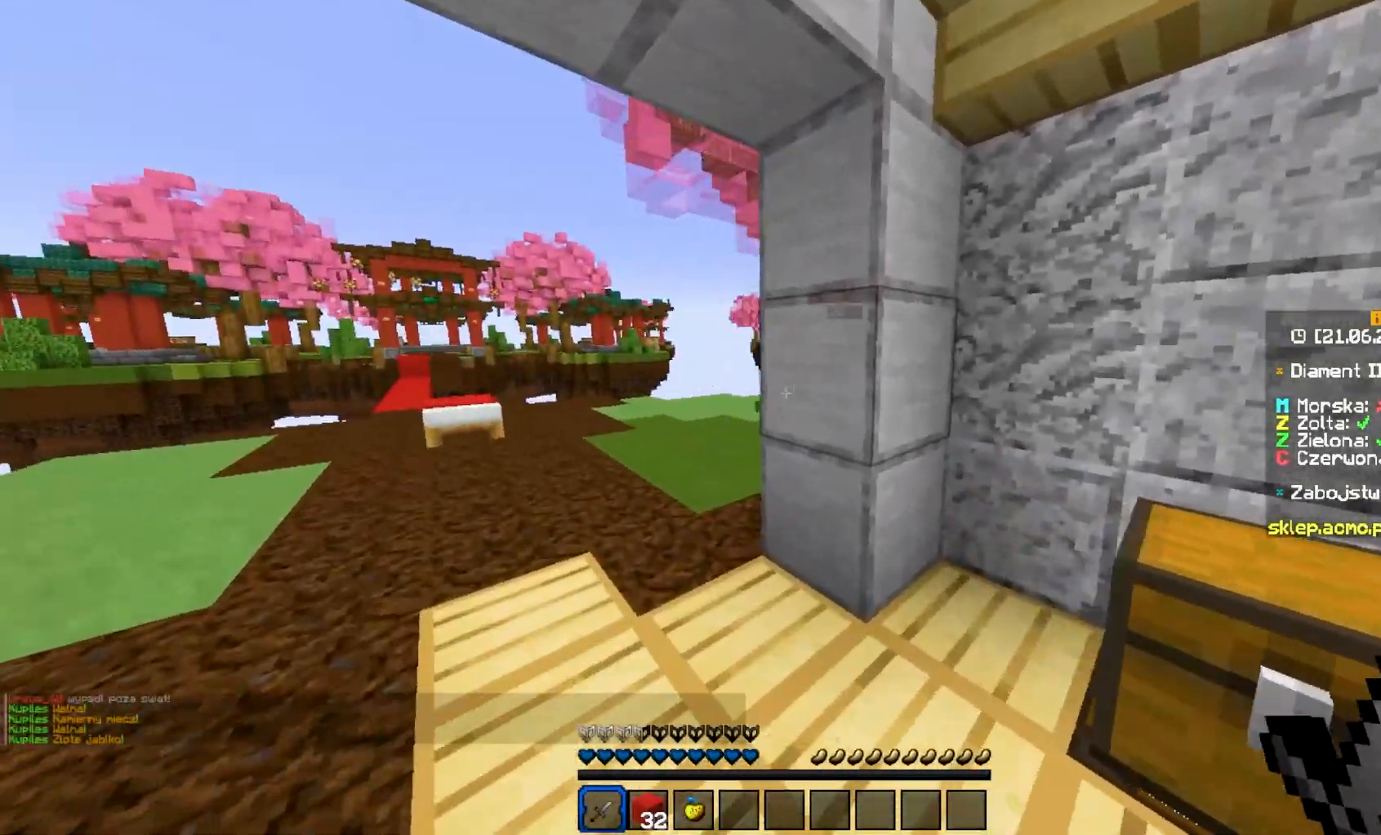
{"keys": ["a", "w"], "mouse": [], "events": []}
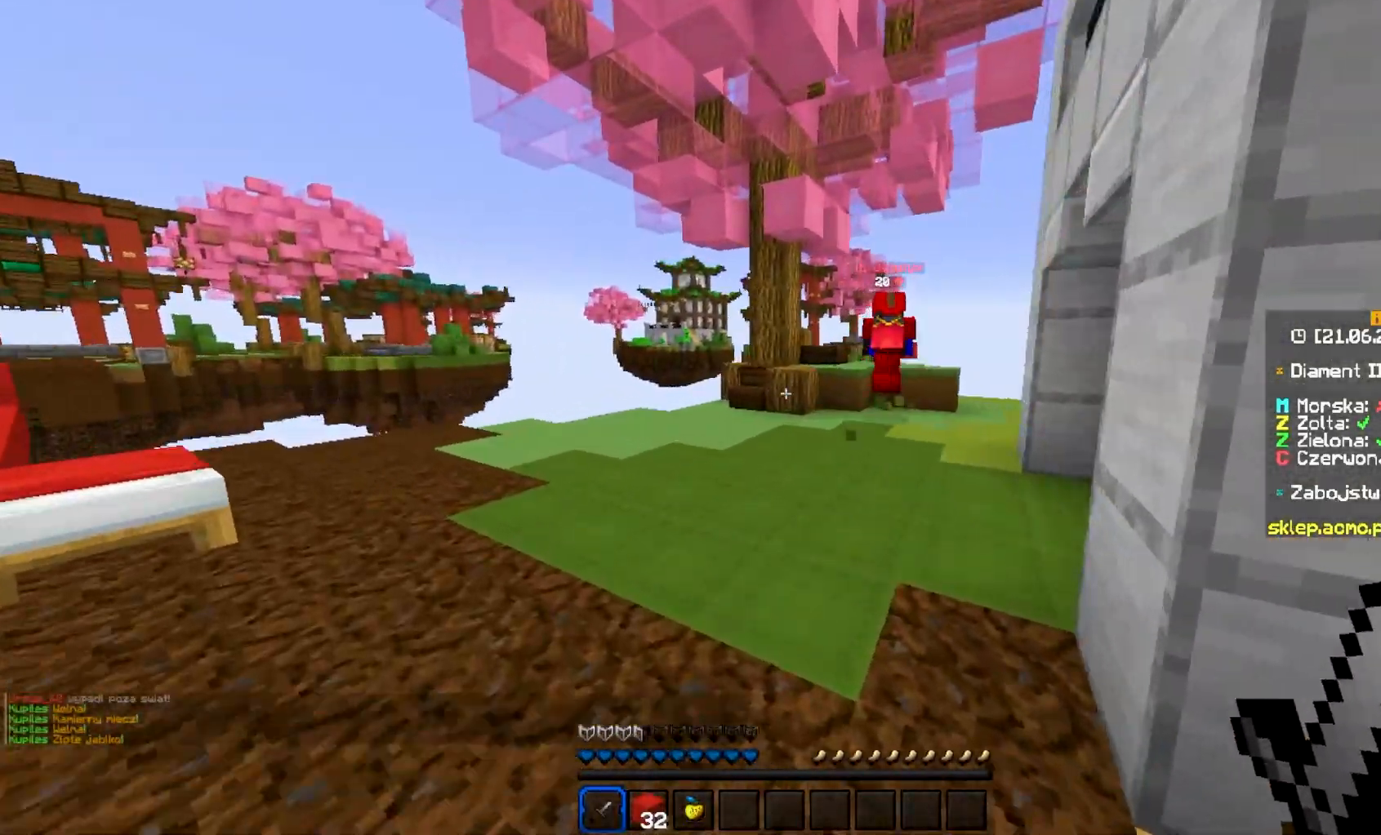
{"keys": ["w"], "mouse": [], "events": [[83, "a", "up"]]}
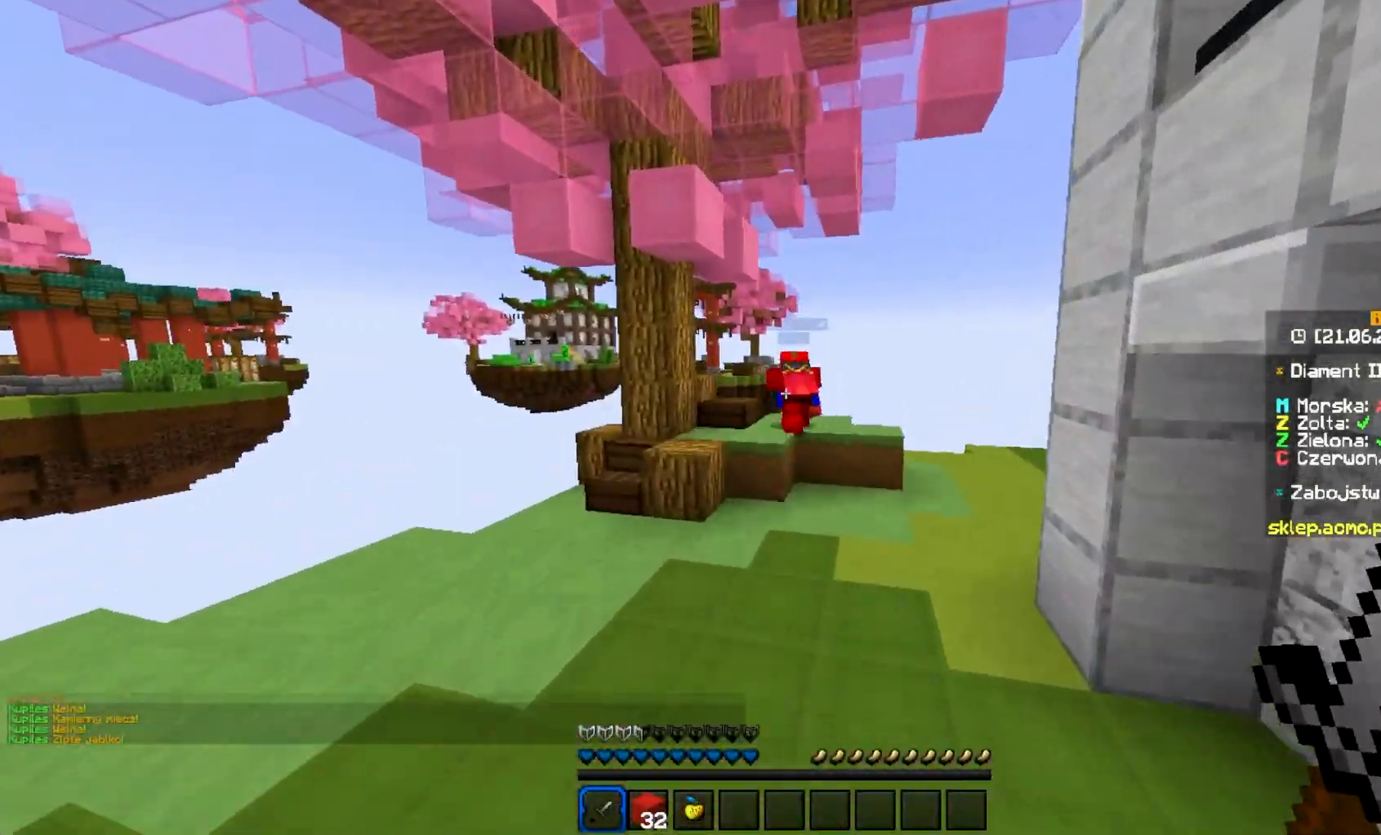
{"keys": ["w"], "mouse": [], "events": []}
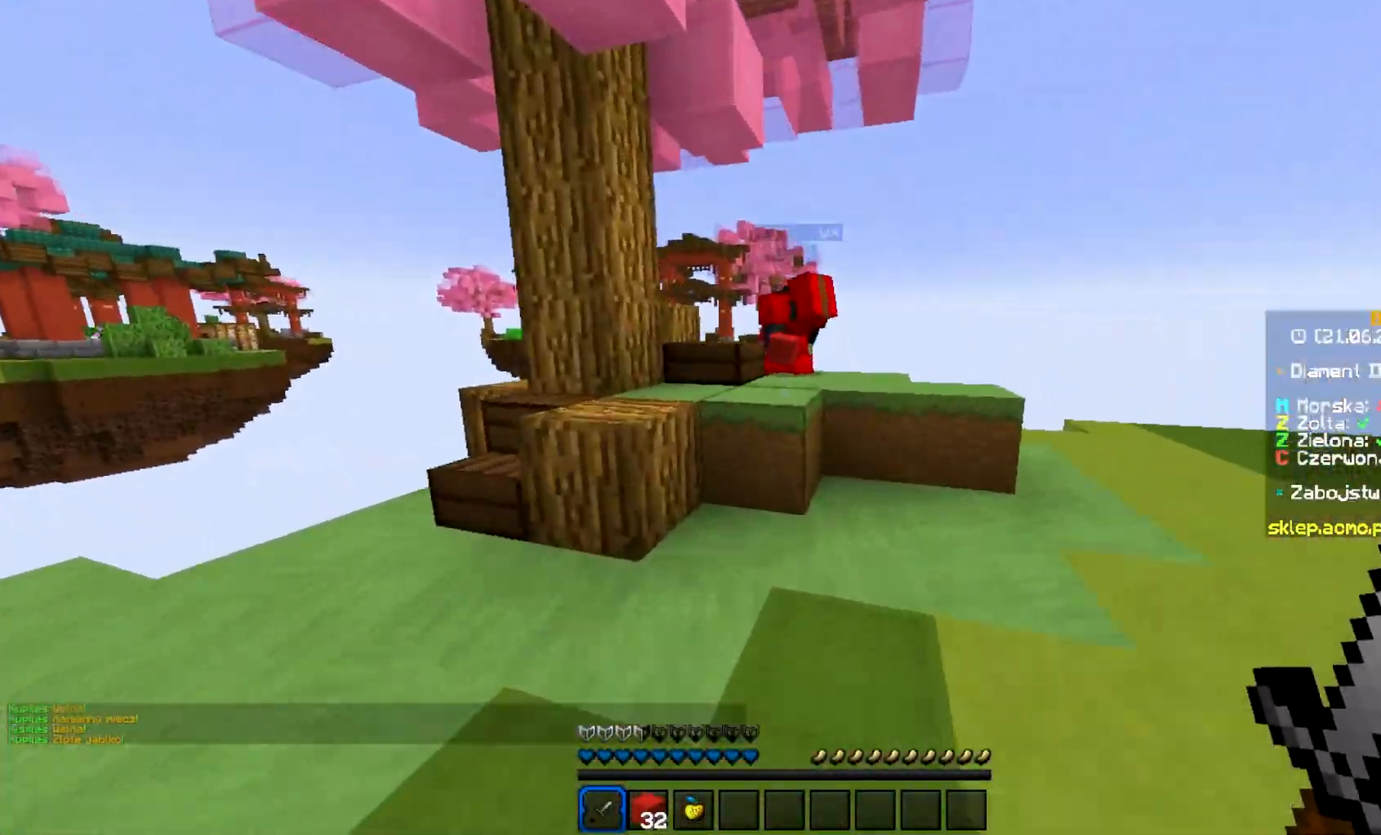
{"keys": [], "mouse": [], "events": [[450, "w", "up"]]}
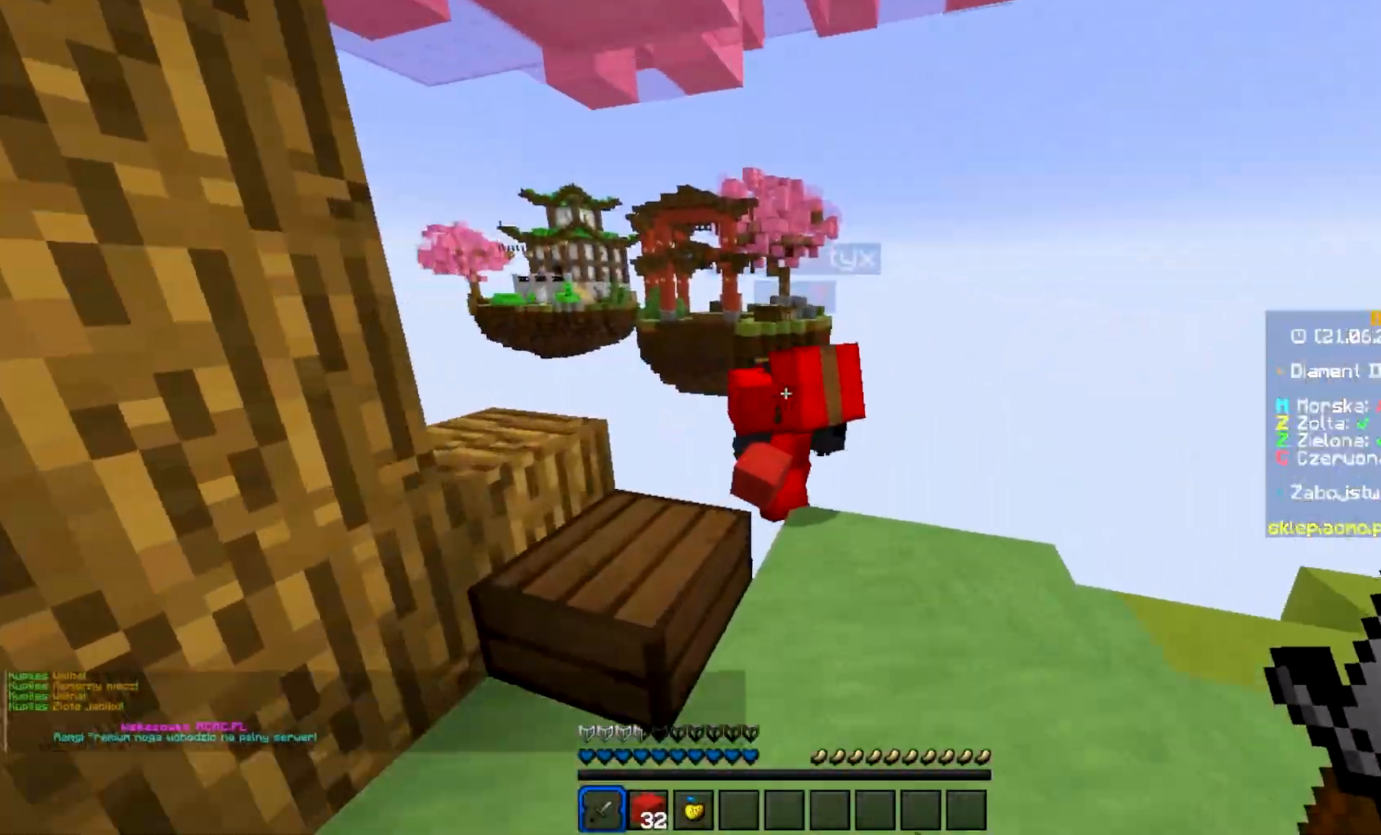
{"keys": ["d"], "mouse": [], "events": [[367, "d", "down"]]}
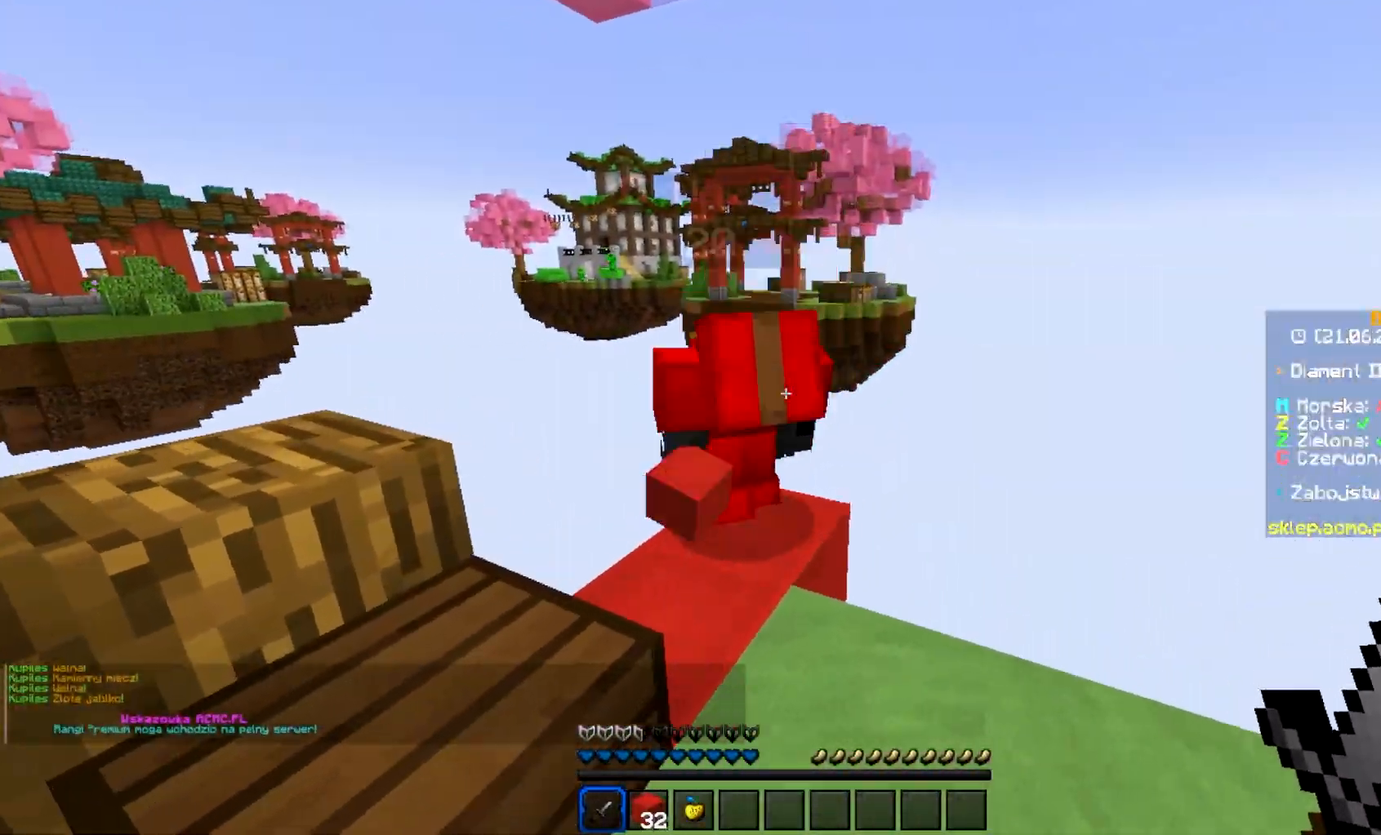
{"keys": [], "mouse": [], "events": [[67, "d", "up"]]}
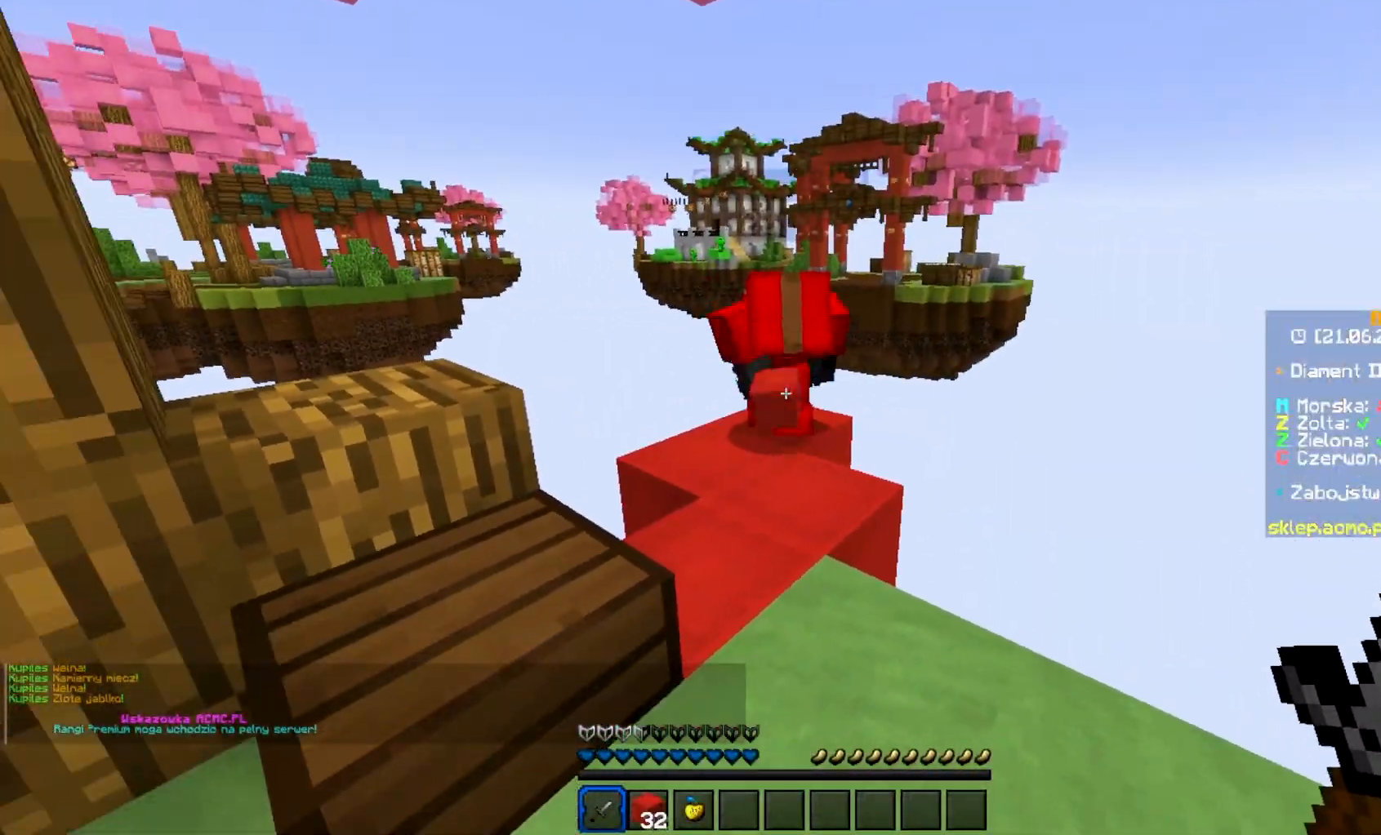
{"keys": [], "mouse": [], "events": []}
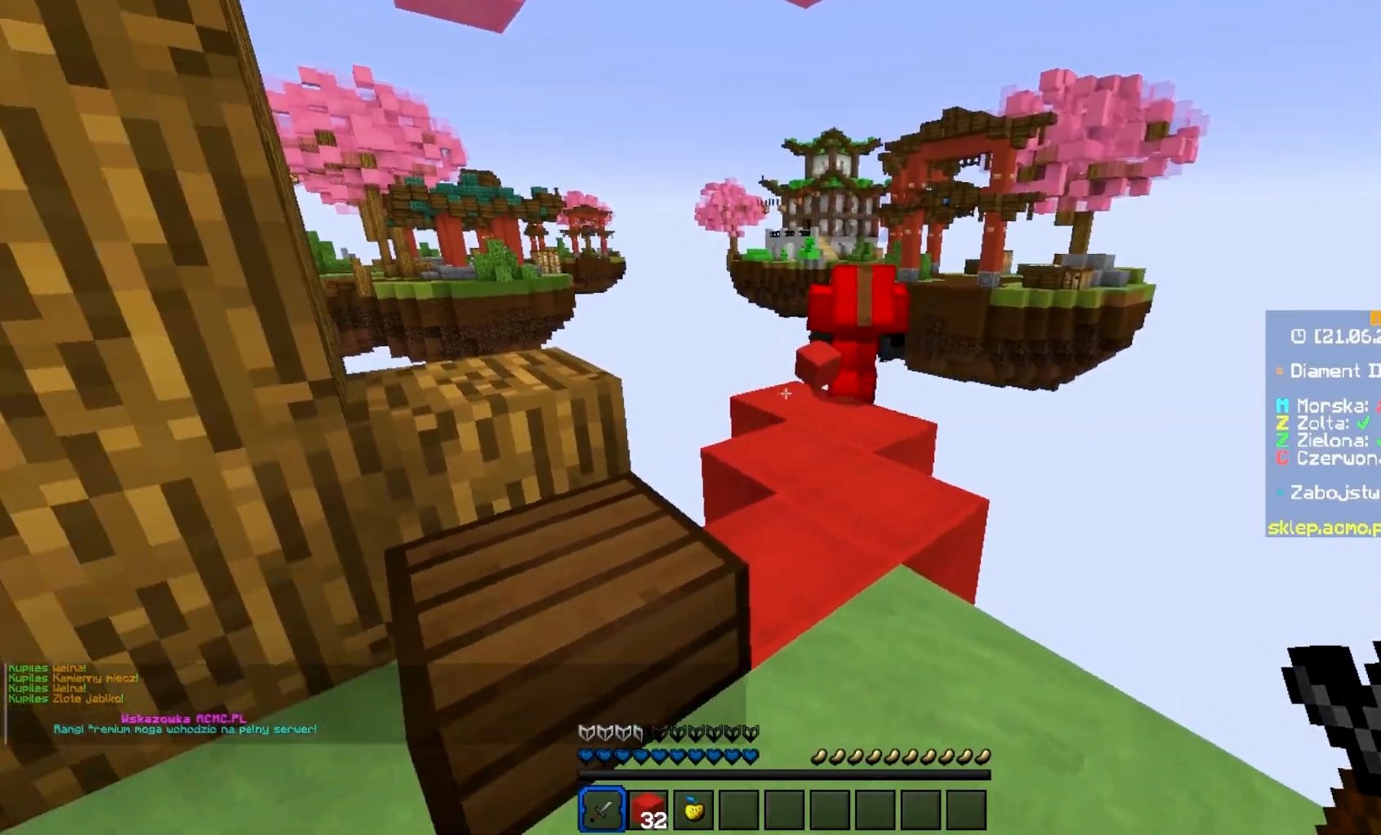
{"keys": [], "mouse": [], "events": []}
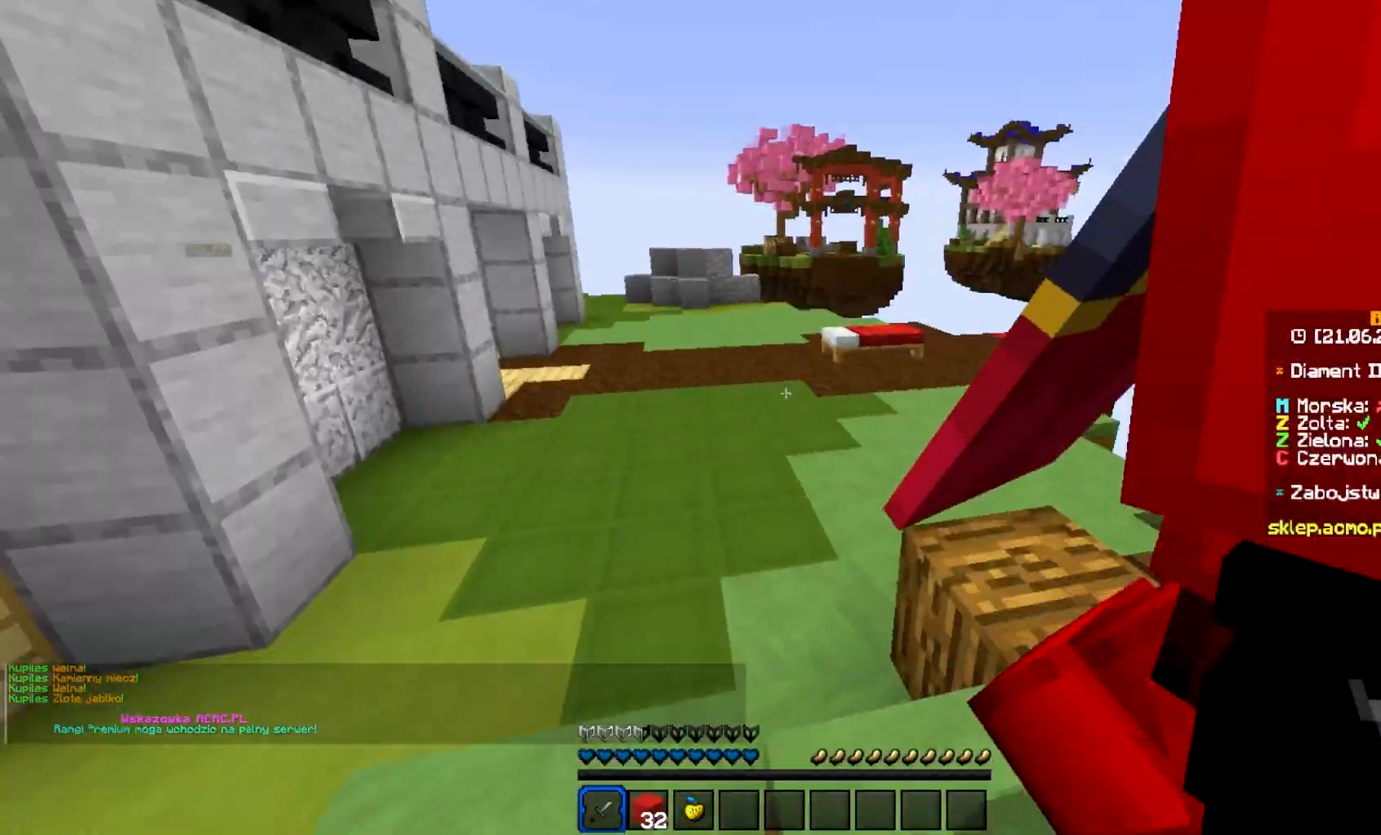
{"keys": ["w"], "mouse": [], "events": [[100, "w", "down"], [400, "w", "up"], [450, "w", "down"]]}
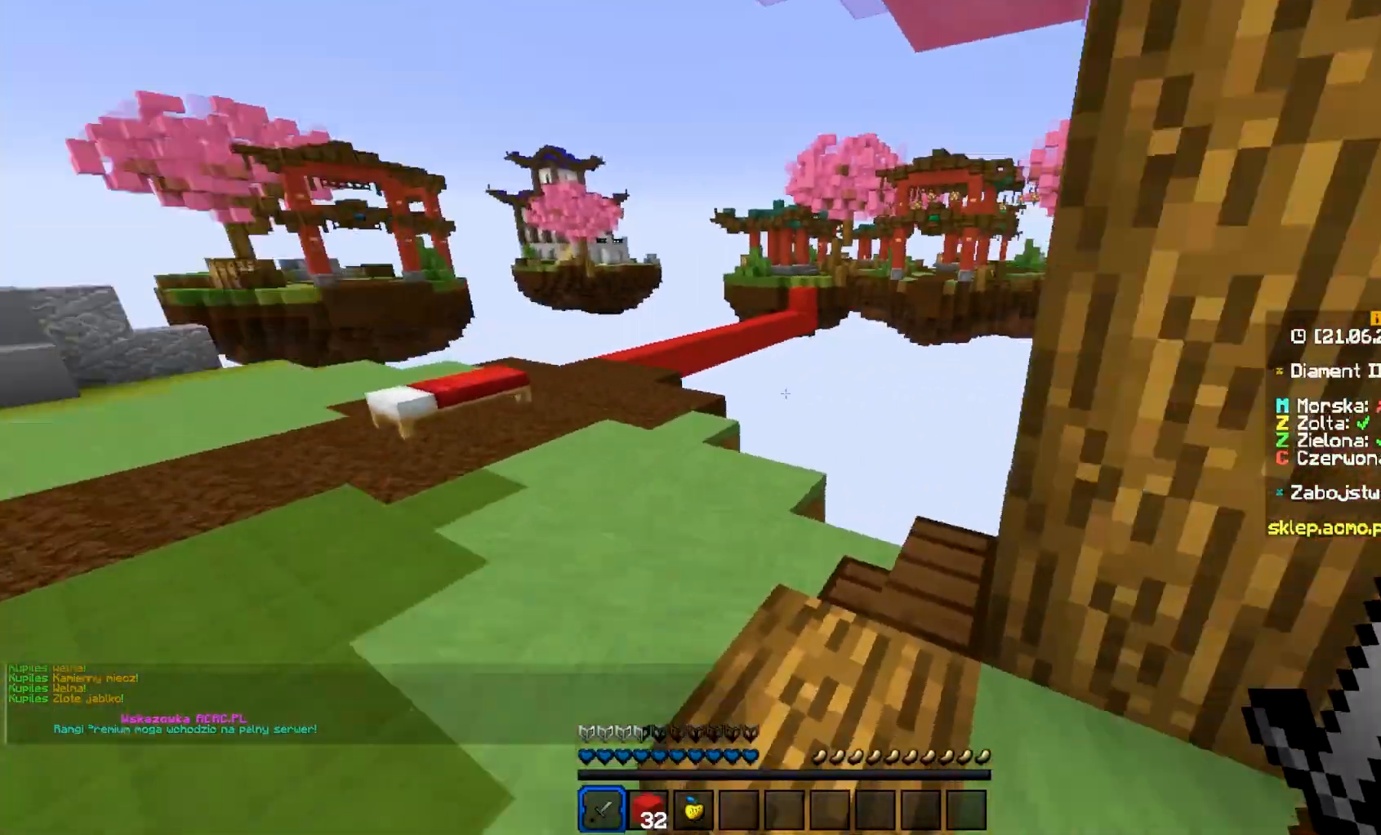
{"keys": ["d", "w"], "mouse": [], "events": [[67, "a", "down"], [233, "w", "up"], [283, "a", "up"], [333, "d", "down"], [383, "w", "down"]]}
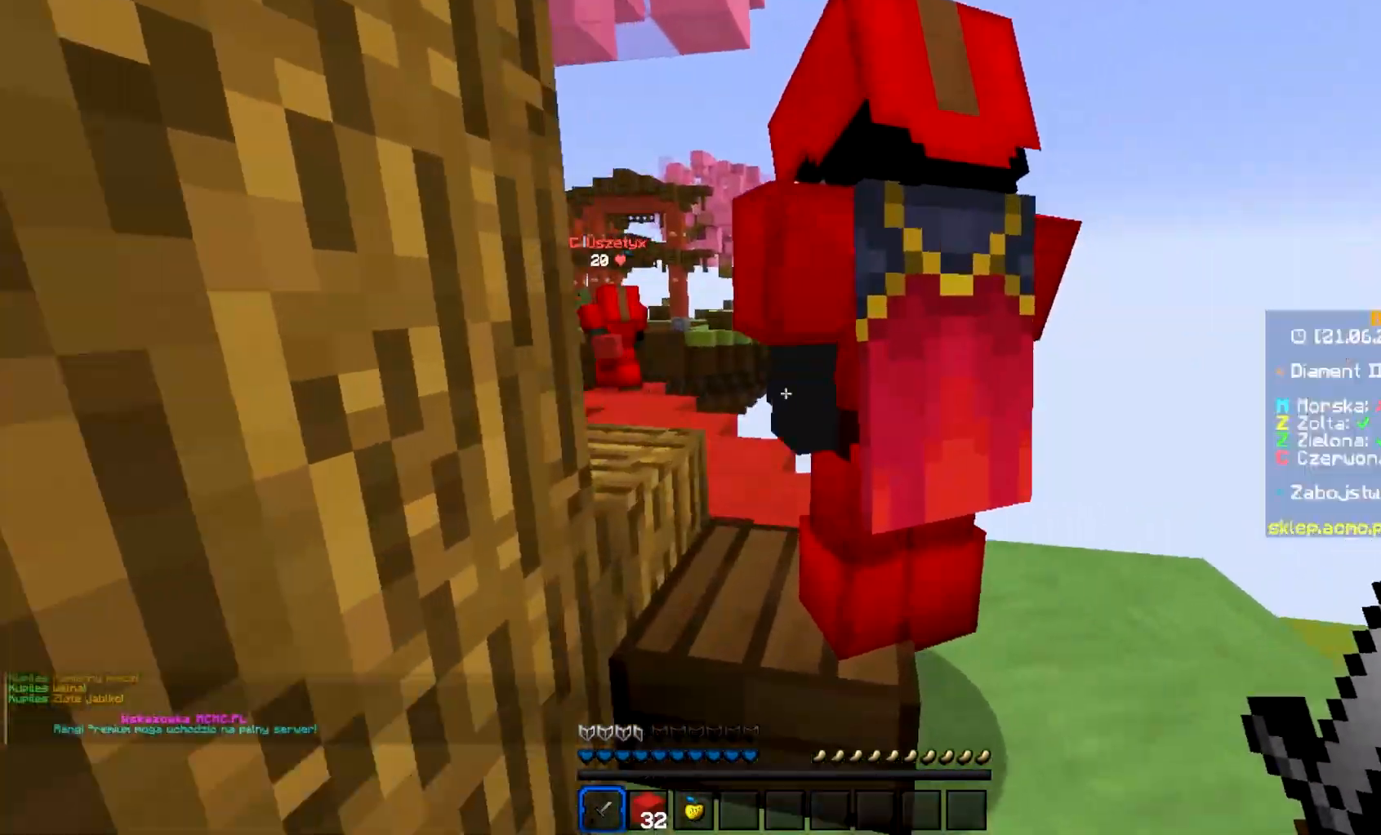
{"keys": [], "mouse": [], "events": [[100, "w", "up"], [150, "d", "up"]]}
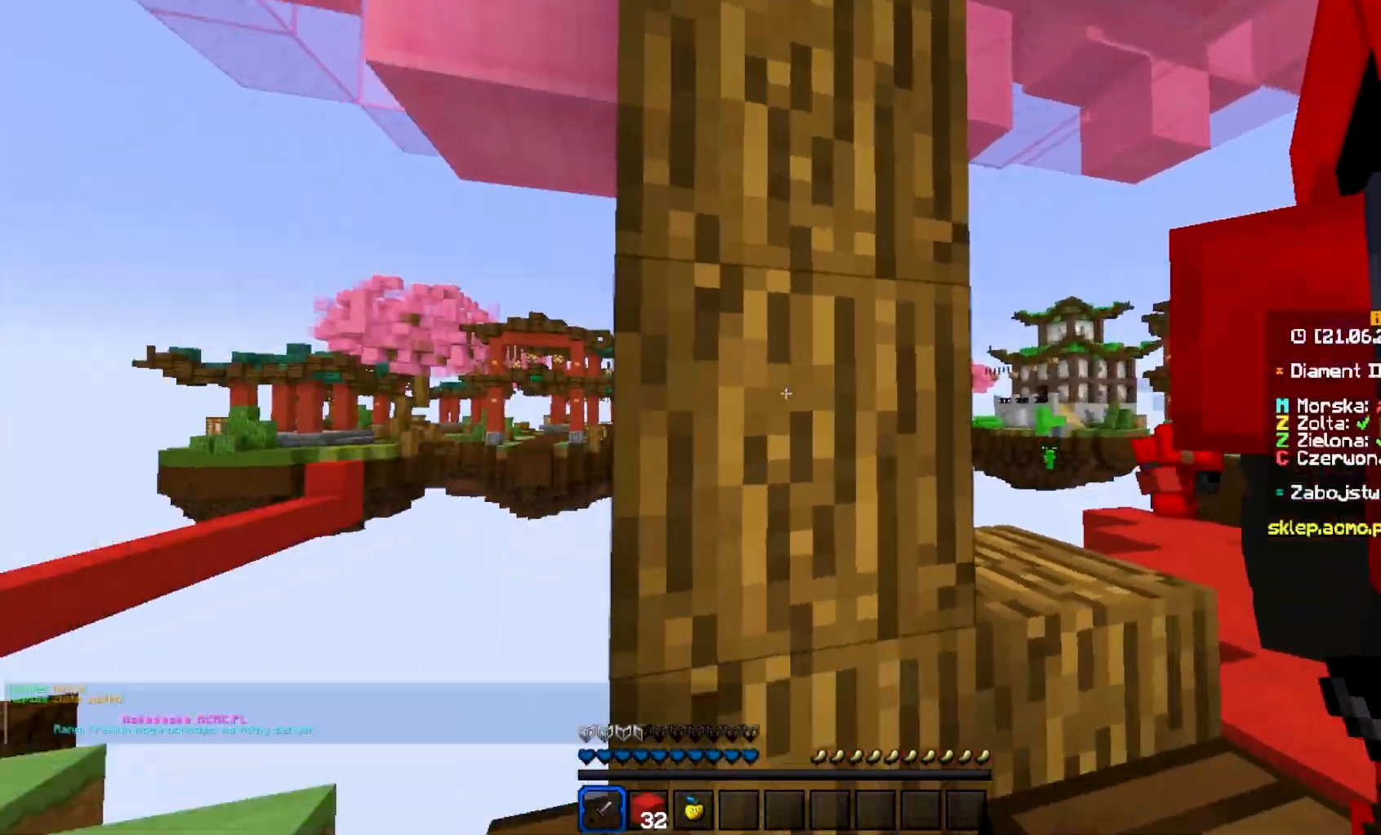
{"keys": ["a"], "mouse": [], "events": [[83, "a", "down"]]}
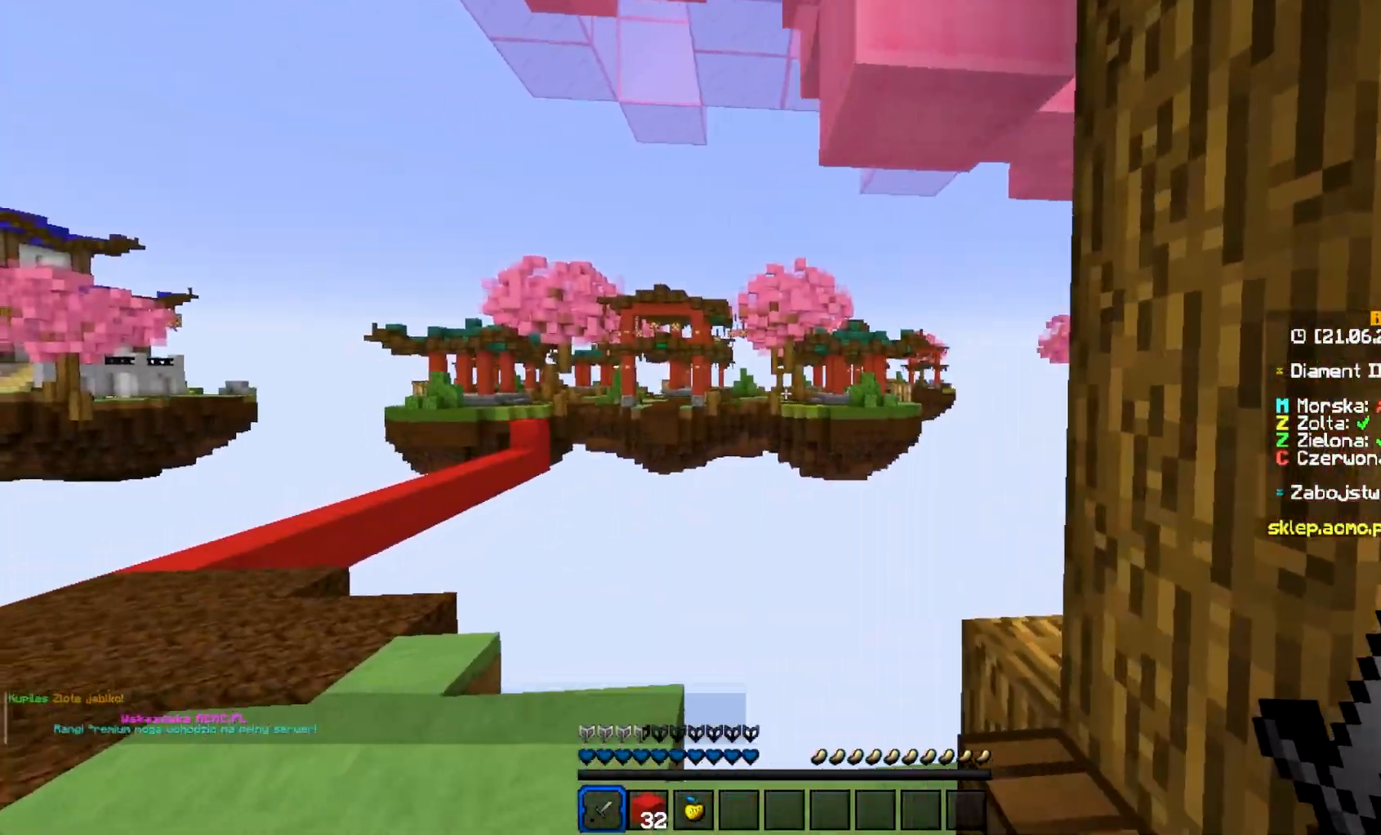
{"keys": ["d"], "mouse": [], "events": [[217, "a", "up"], [267, "d", "down"]]}
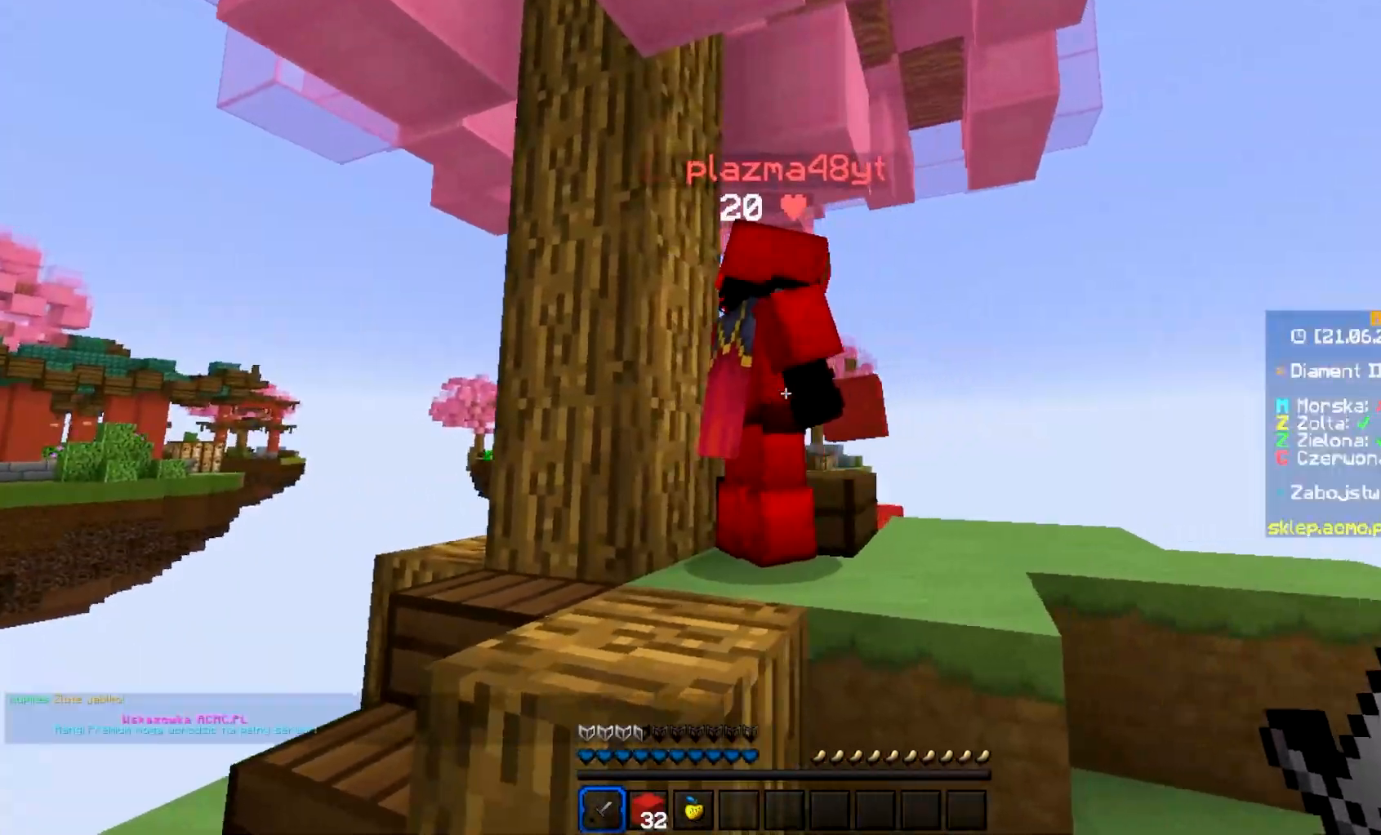
{"keys": [], "mouse": [], "events": [[250, "d", "up"]]}
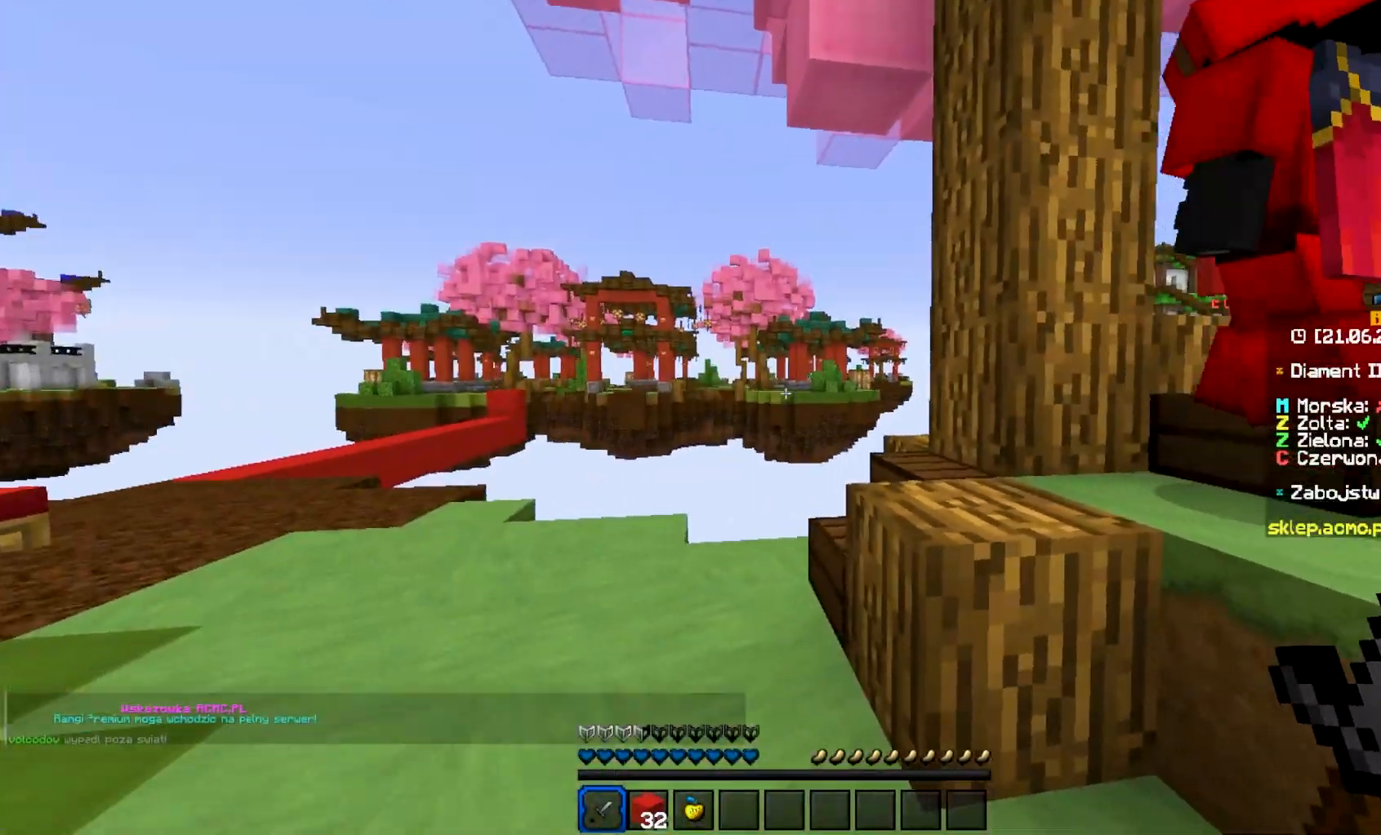
{"keys": [], "mouse": [], "events": []}
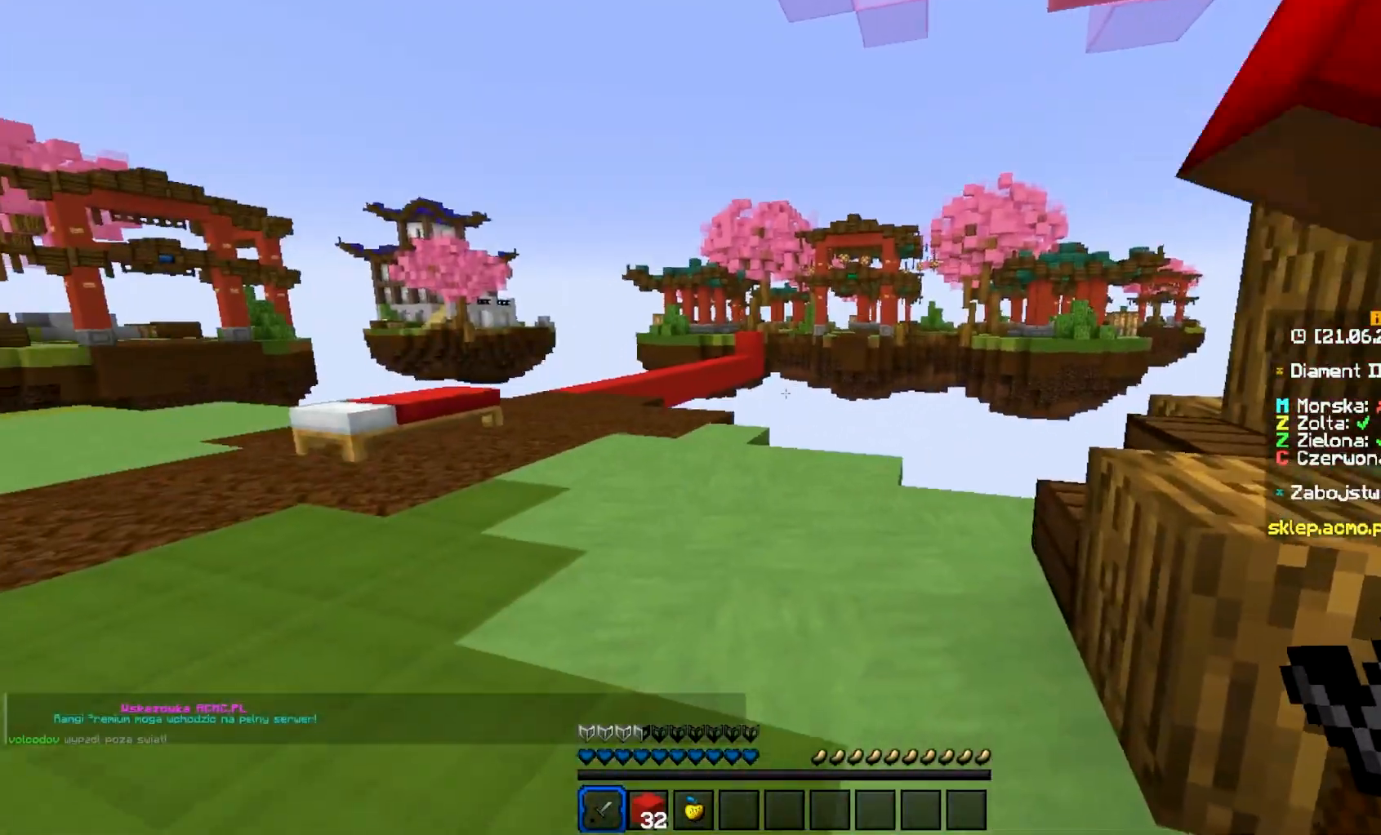
{"keys": ["a", "w"], "mouse": [], "events": [[150, "a", "down"], [150, "w", "down"]]}
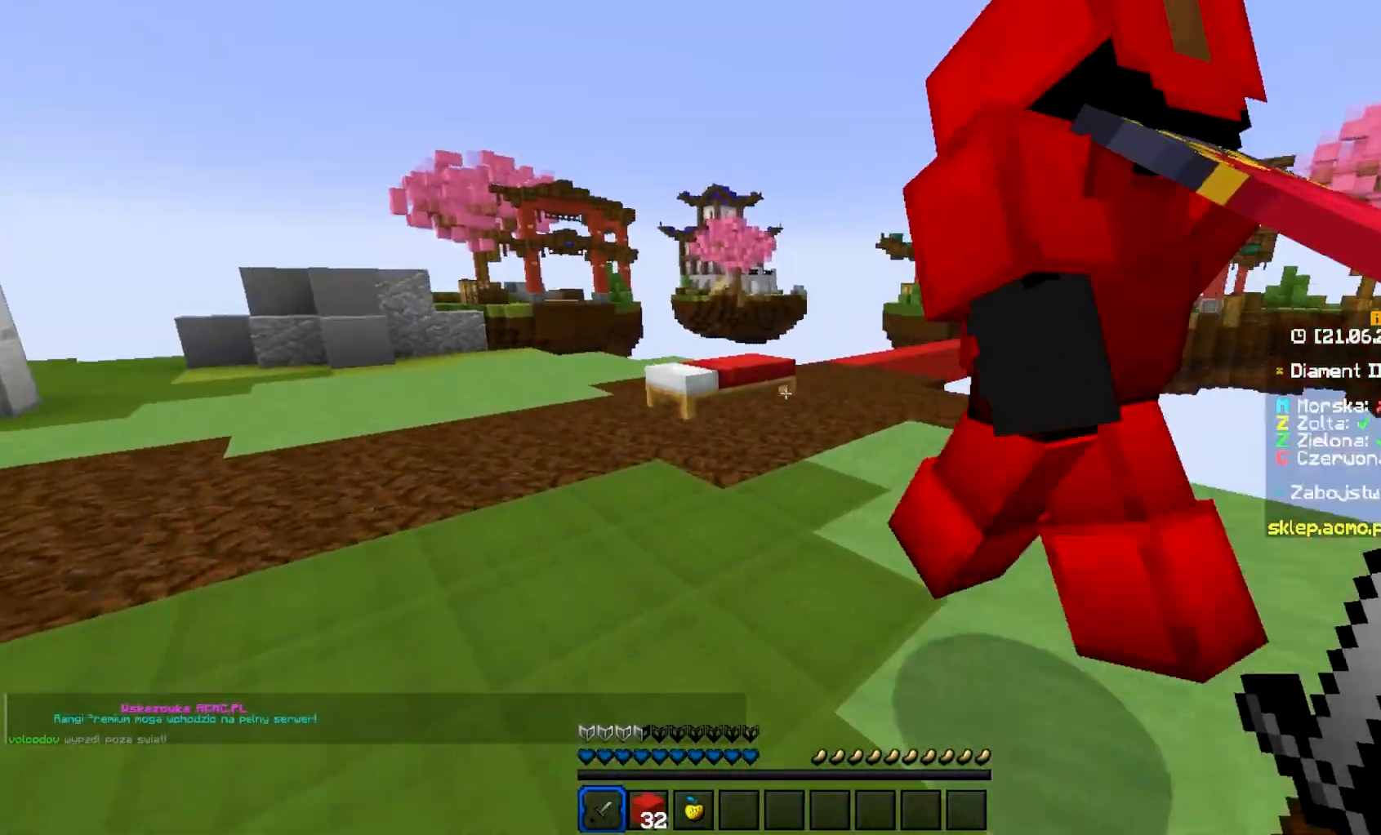
{"keys": ["w"], "mouse": [], "events": [[117, "a", "up"]]}
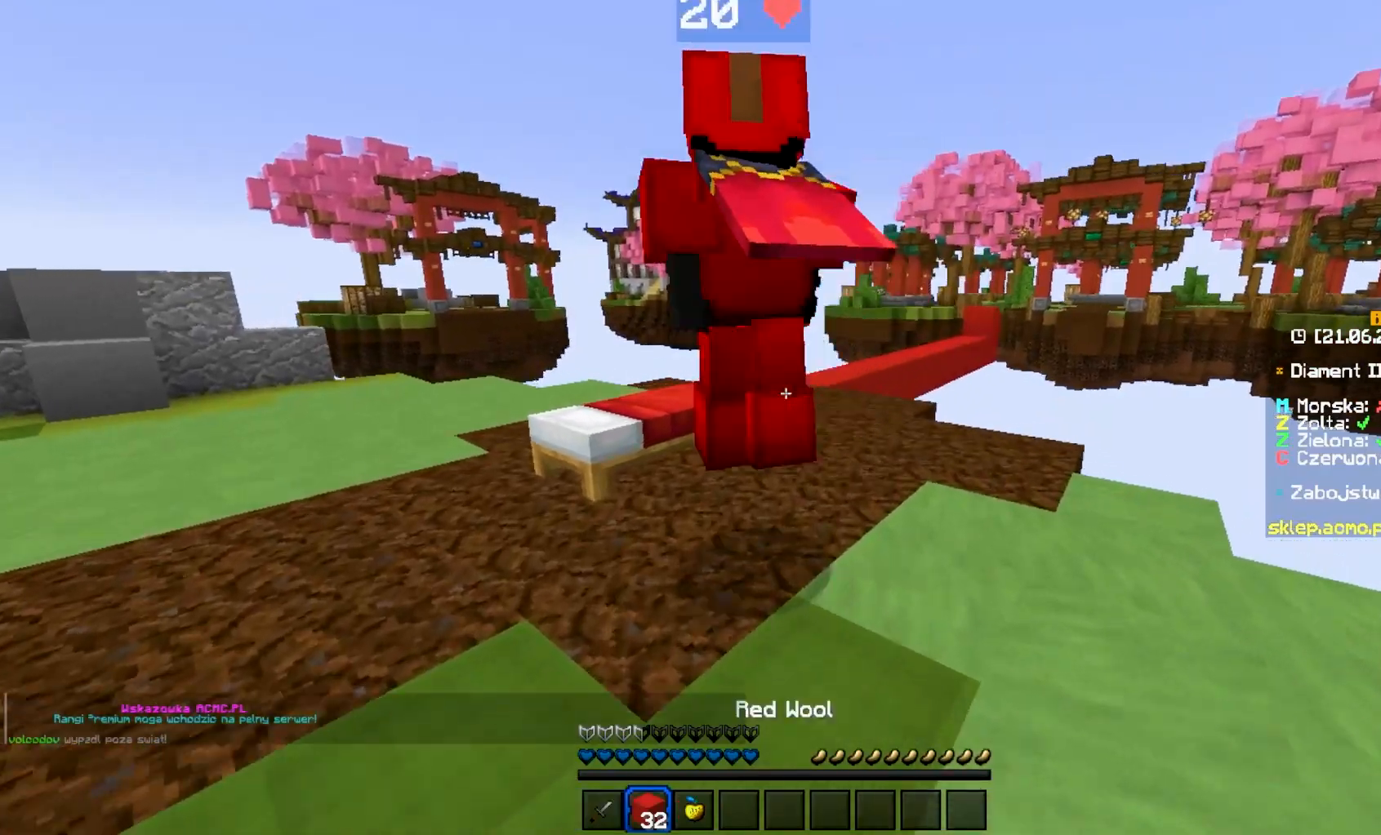
{"keys": ["w"], "mouse": [], "events": []}
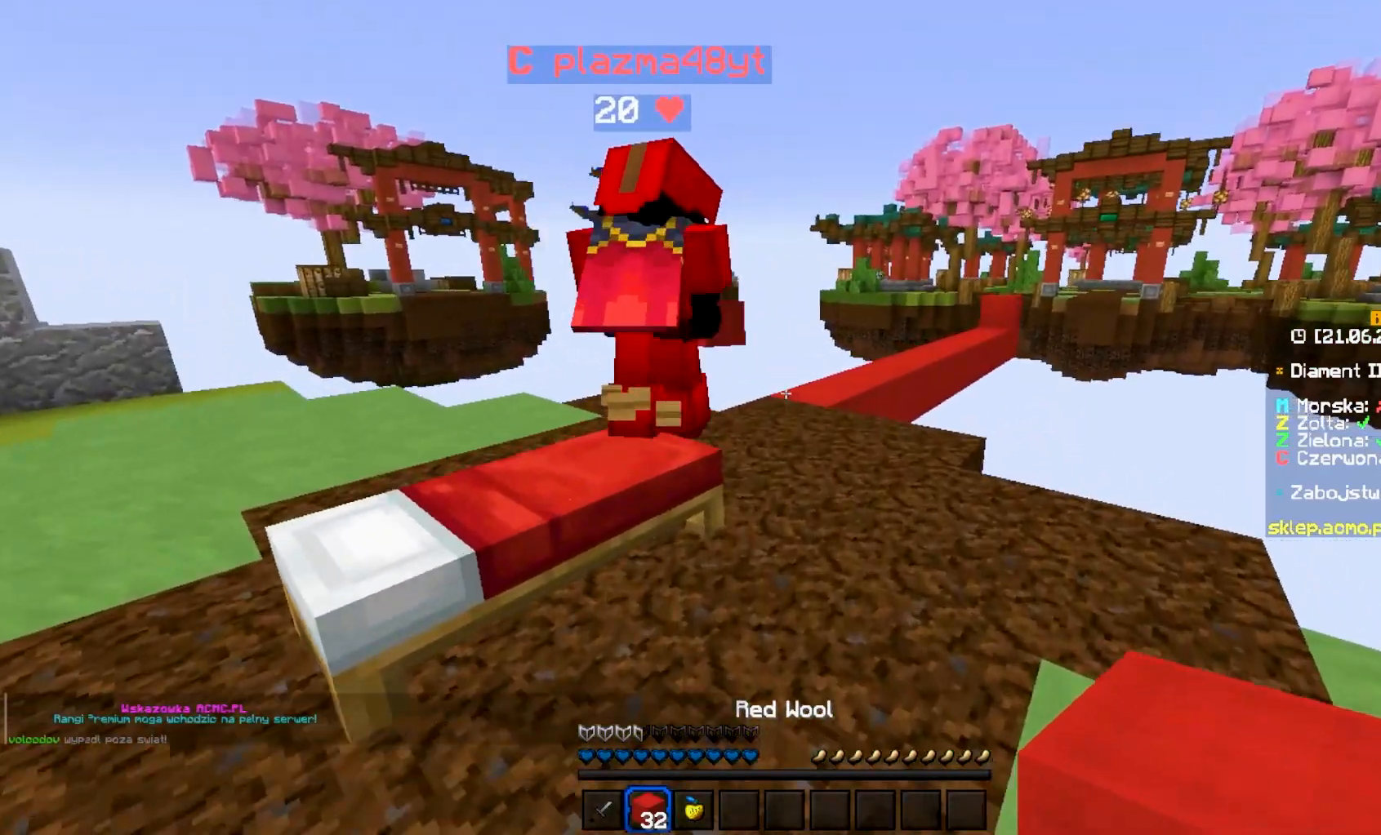
{"keys": ["w"], "mouse": [], "events": []}
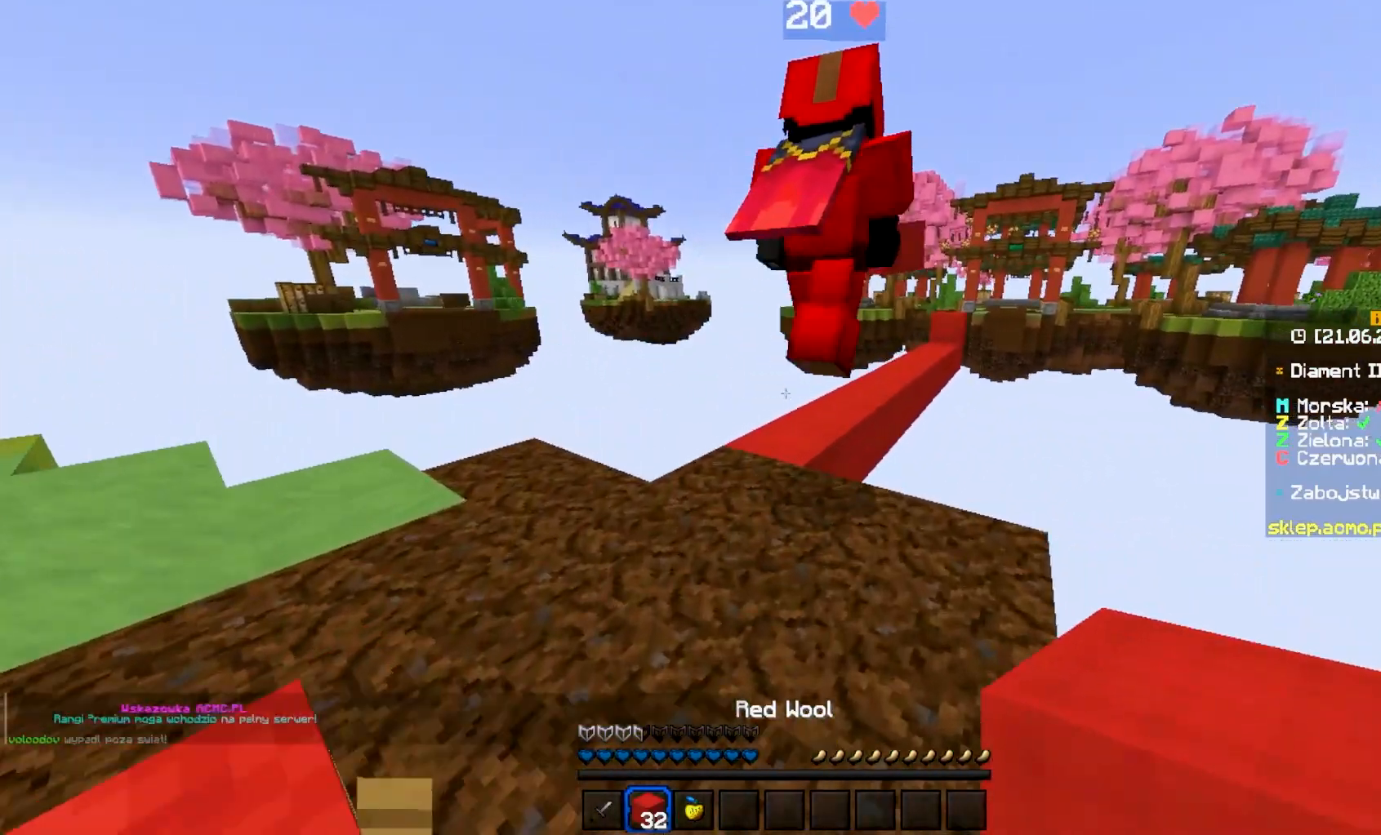
{"keys": ["w"], "mouse": [], "events": [[183, "a", "down"], [450, "a", "up"]]}
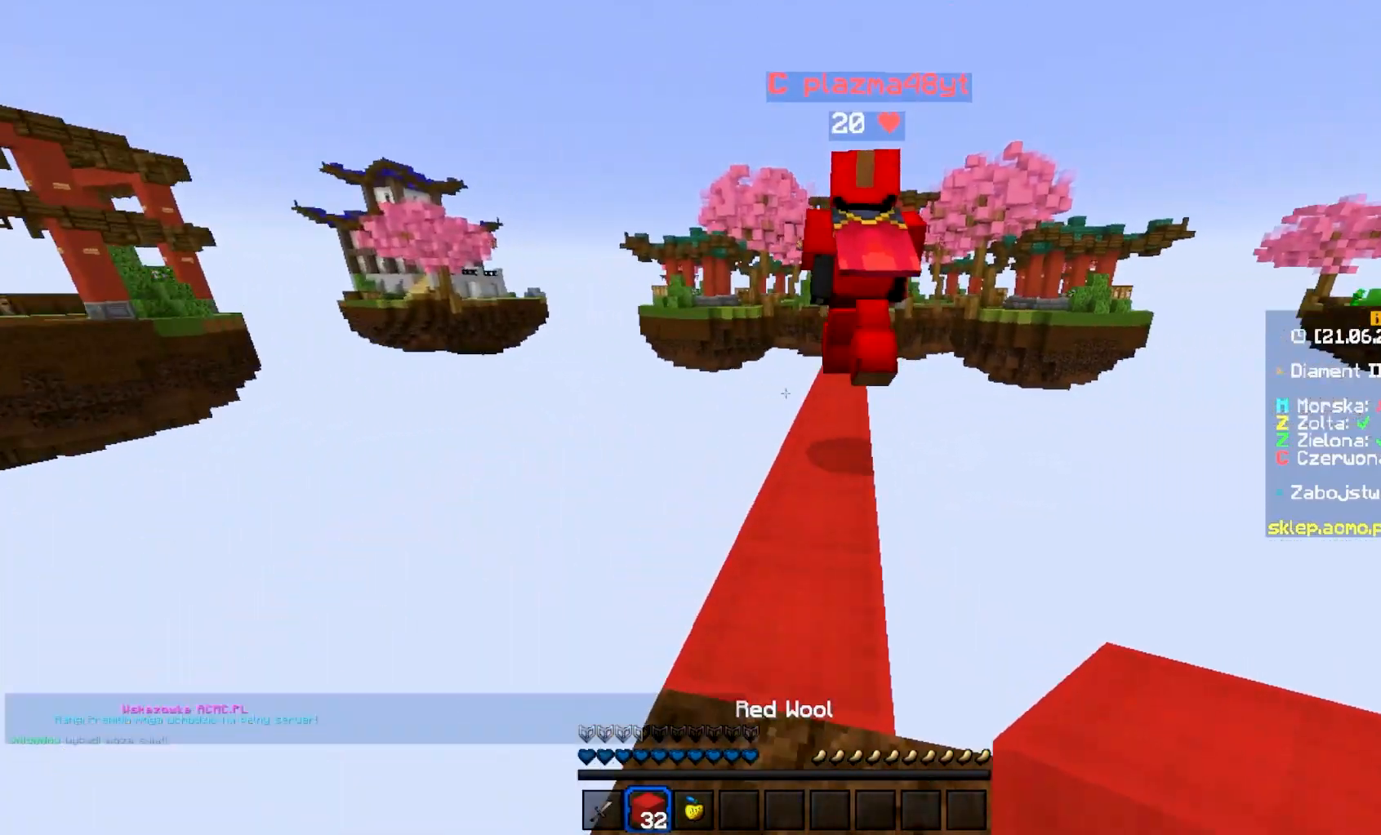
{"keys": ["w"], "mouse": [], "events": []}
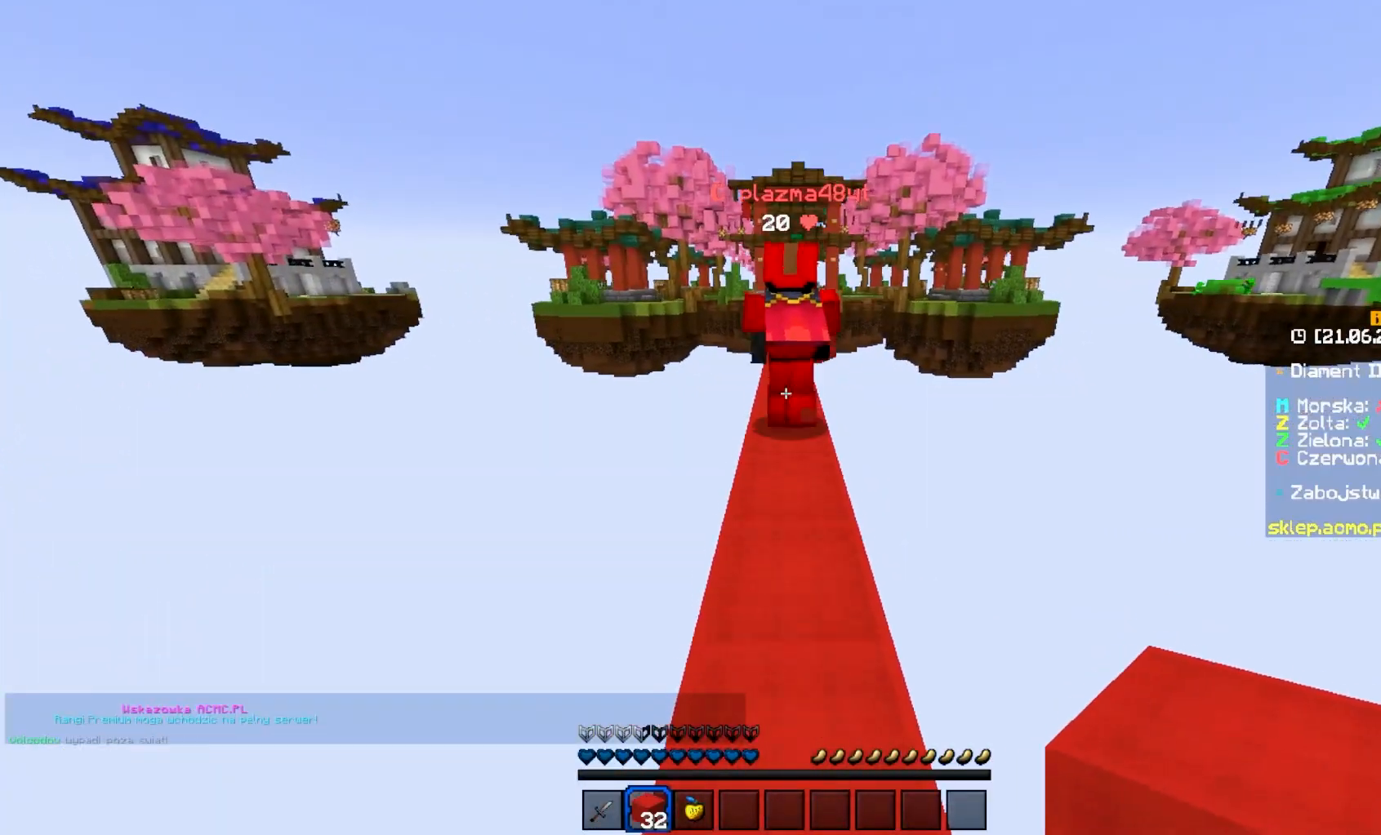
{"keys": ["w"], "mouse": [], "events": []}
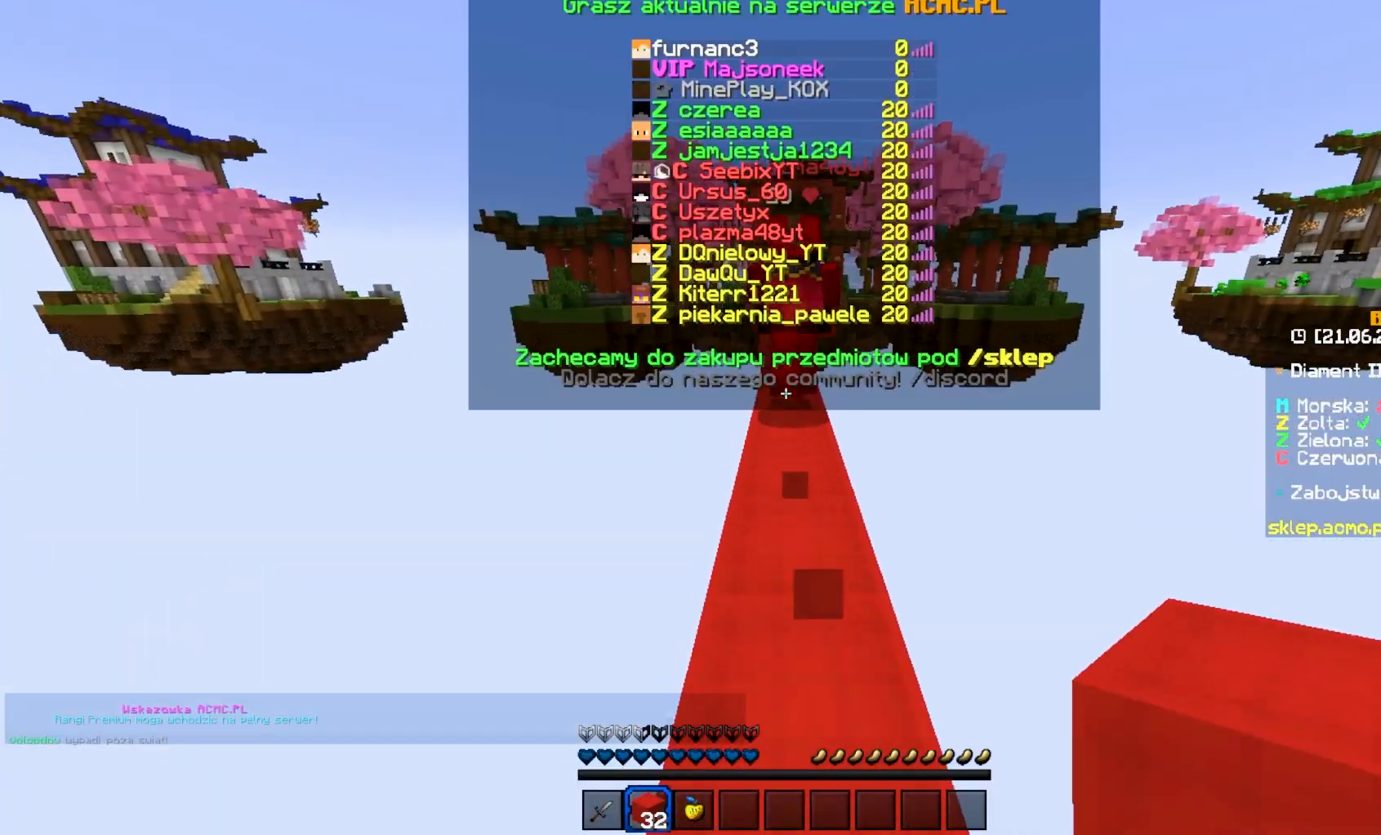
{"keys": ["w"], "mouse": [], "events": []}
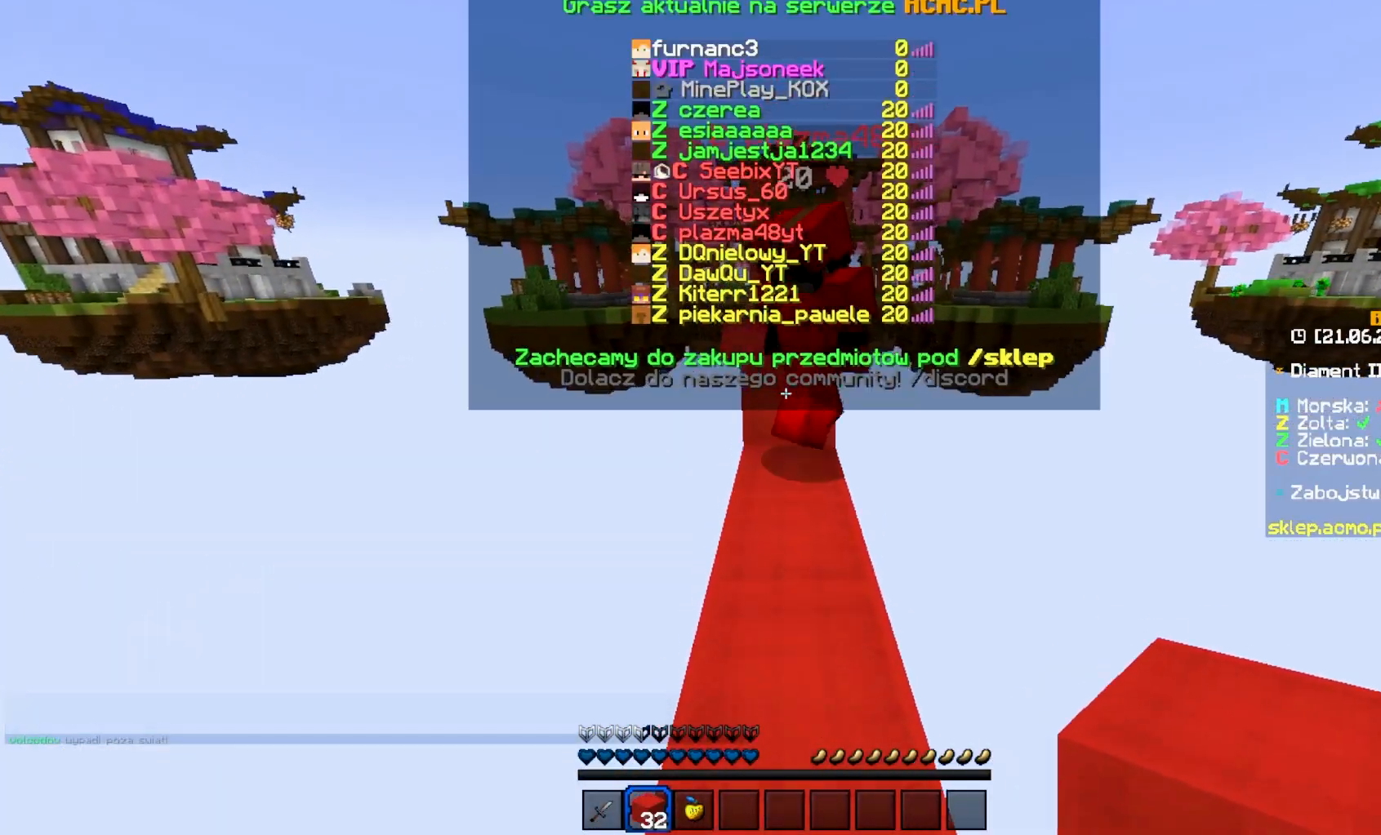
{"keys": [], "mouse": [], "events": [[233, "w", "up"]]}
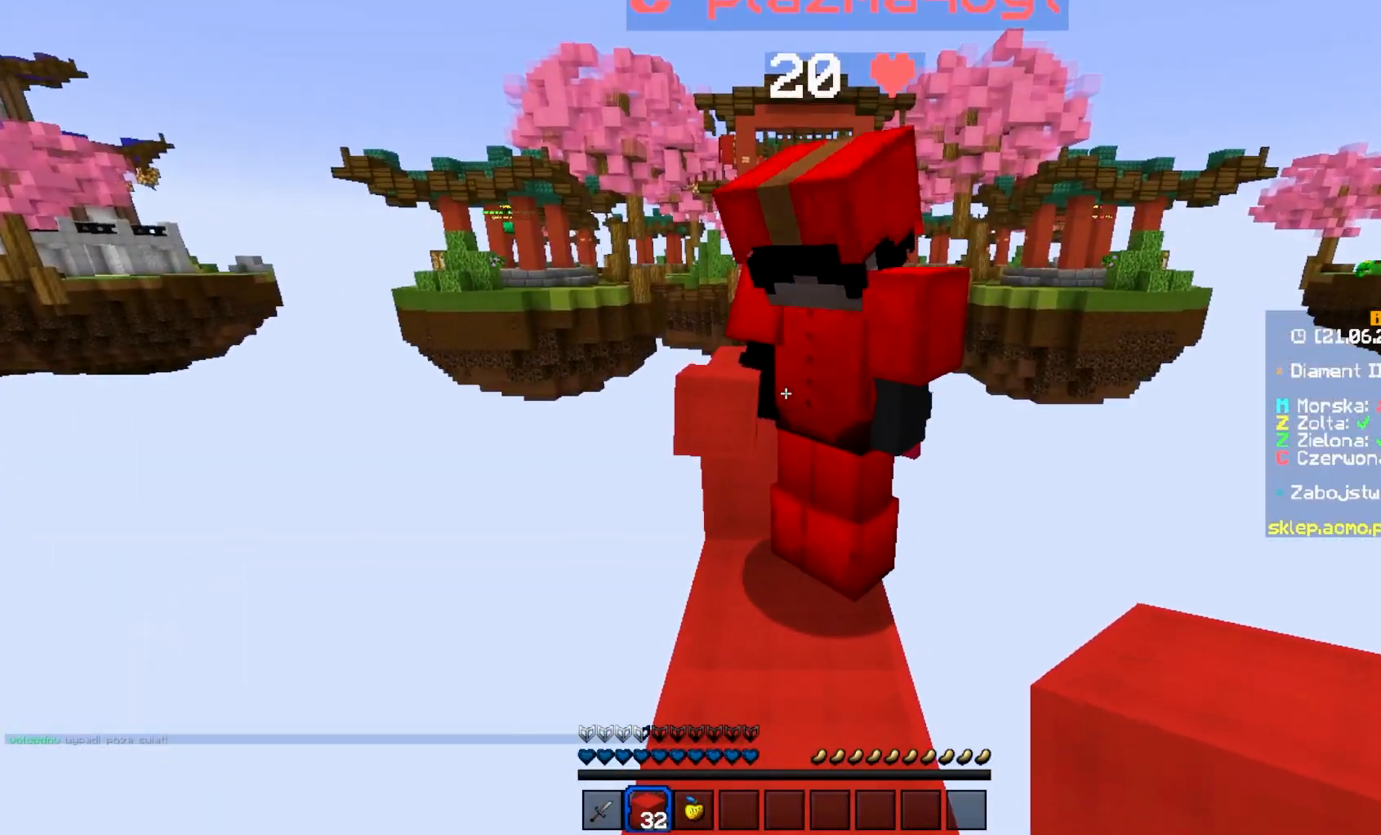
{"keys": ["s"], "mouse": [], "events": [[350, "s", "down"]]}